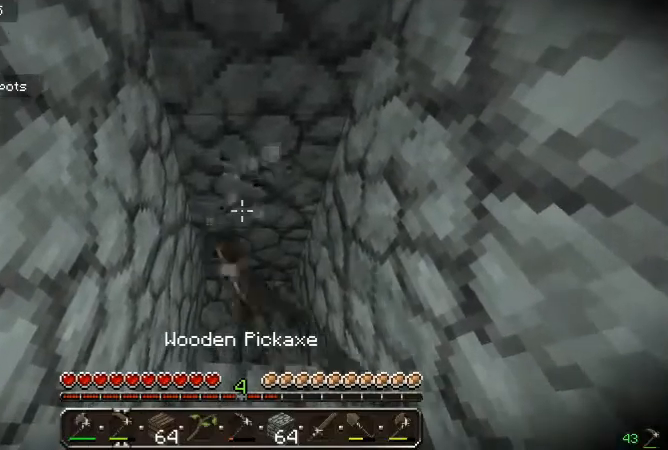
Gameplay with keyboard and mouse; each line is a JSON object with the keys and mouse buttons held at the frame after it. "events" lists presses ("down") and releases ("up") of "a", "d", "s", "w", "mouse_left" and "mouse_right" between this image and that frame as [ms after this image, input, new state], when the widget could be followed in between. "mouse_left", "mouse_right" = the "left", "right" buttons of the "mouse" list. No other keys are recorded. Fast repeated clicks can show as one long hold. Mouse movement is not recorded.
{"keys": [], "mouse": ["left"], "events": []}
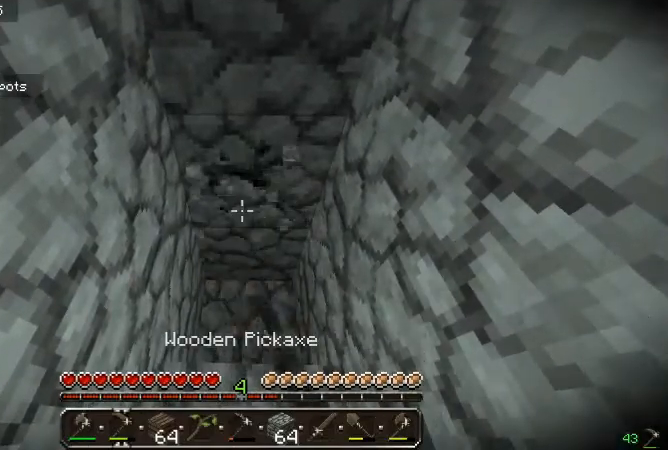
{"keys": [], "mouse": ["left"], "events": []}
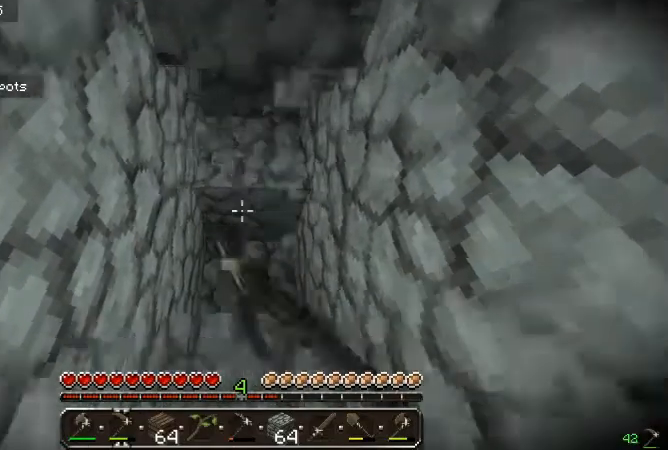
{"keys": [], "mouse": ["left"], "events": []}
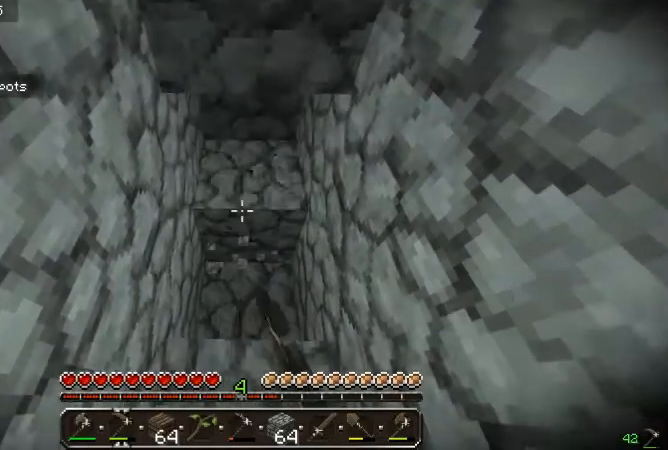
{"keys": [], "mouse": ["left"], "events": []}
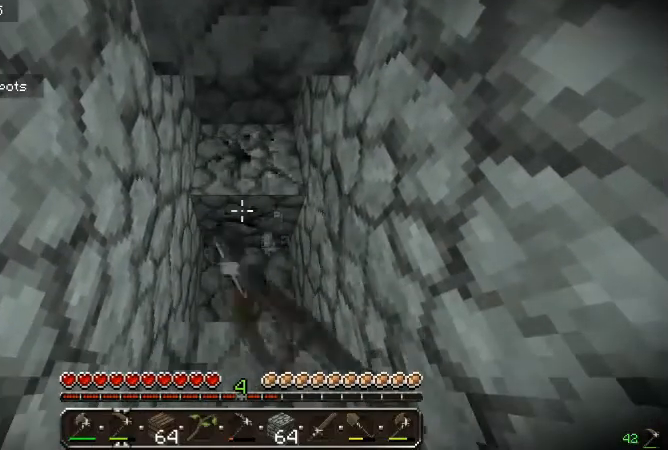
{"keys": ["w"], "mouse": ["left"], "events": [[400, "w", "down"]]}
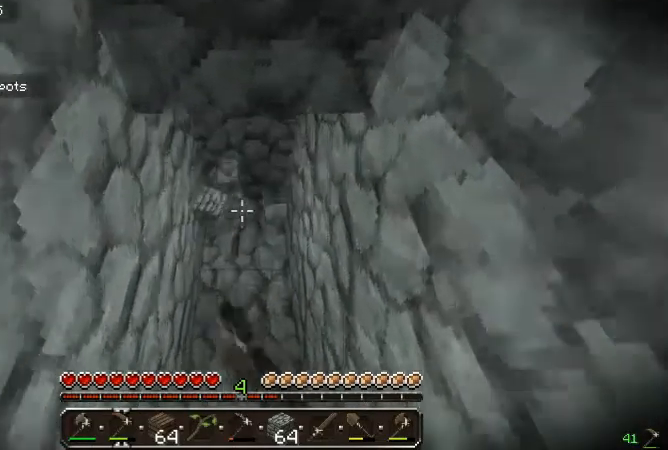
{"keys": [], "mouse": ["left"], "events": [[267, "w", "up"]]}
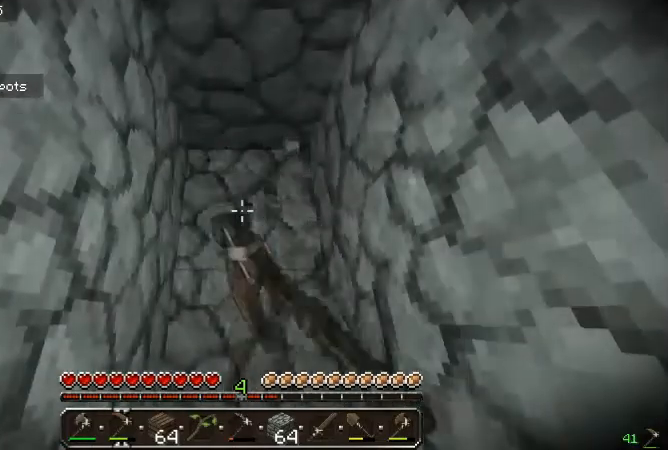
{"keys": [], "mouse": ["left"], "events": []}
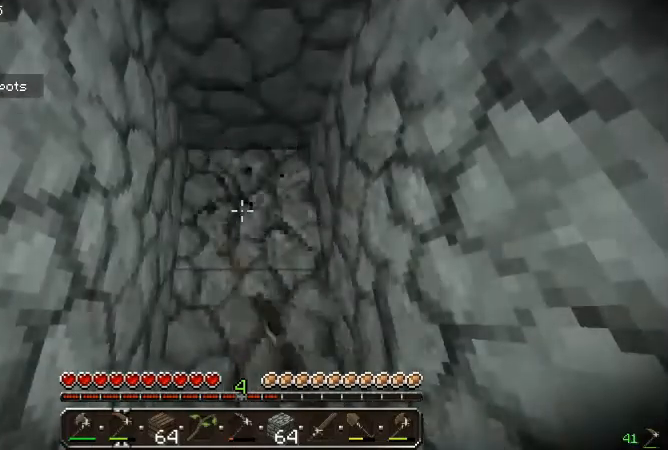
{"keys": [], "mouse": ["left"], "events": []}
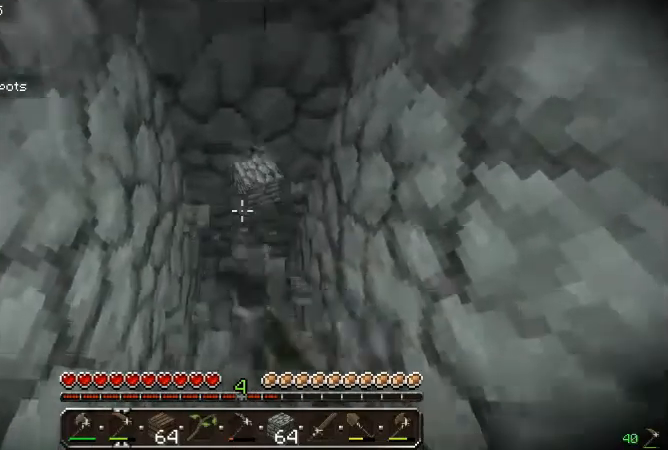
{"keys": [], "mouse": ["left"], "events": []}
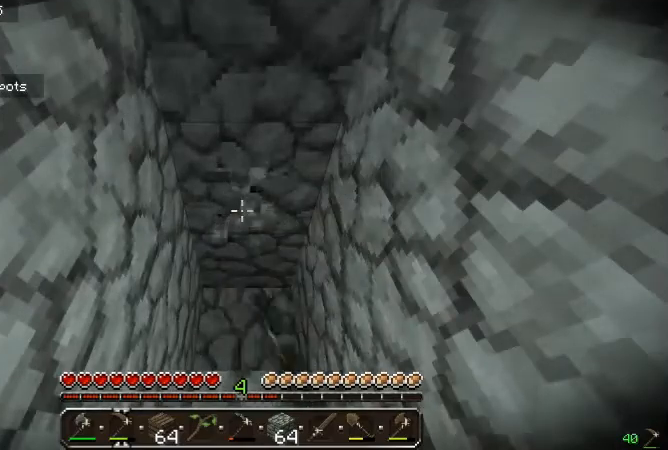
{"keys": [], "mouse": ["left"], "events": []}
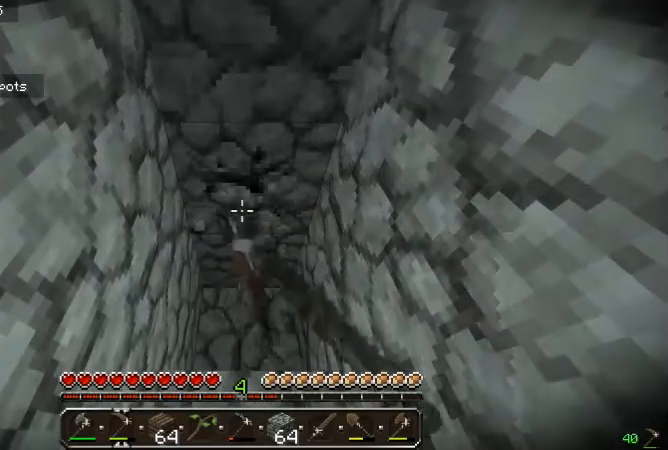
{"keys": [], "mouse": ["left"], "events": []}
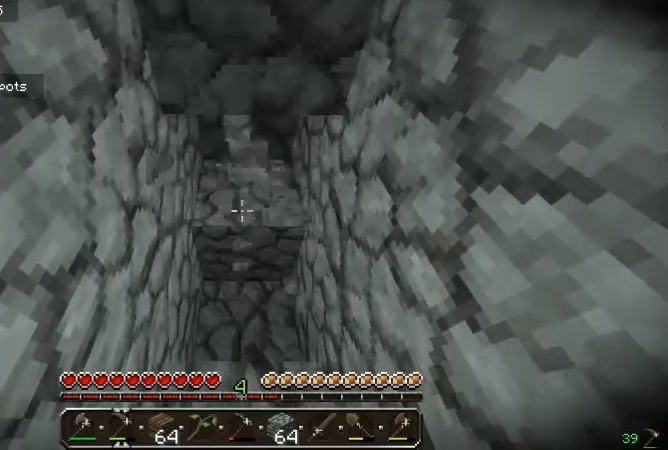
{"keys": [], "mouse": ["left"], "events": []}
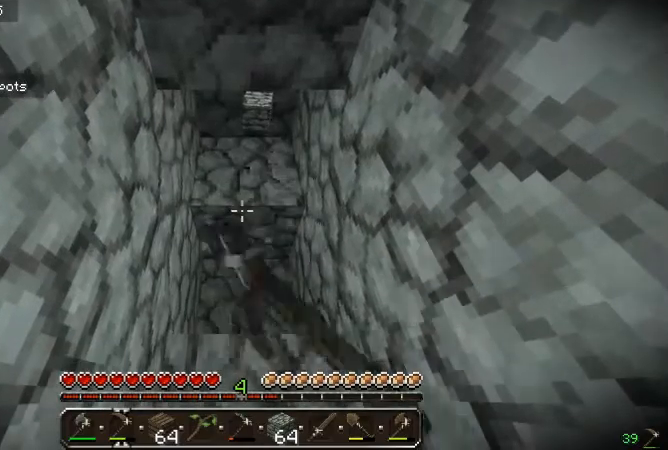
{"keys": [], "mouse": ["left"], "events": []}
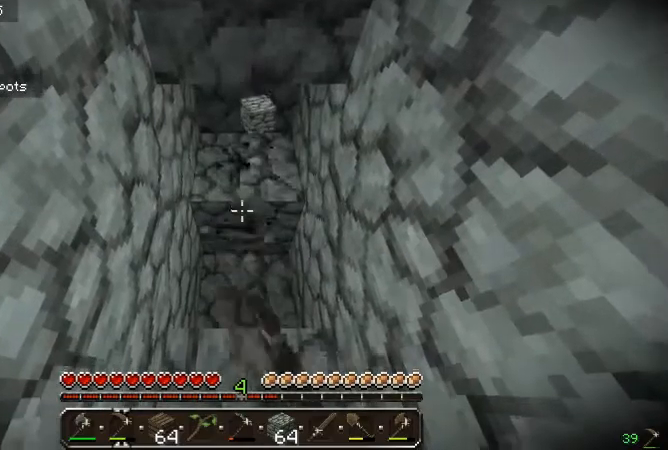
{"keys": [], "mouse": ["left"], "events": [[100, "w", "down"], [400, "w", "up"]]}
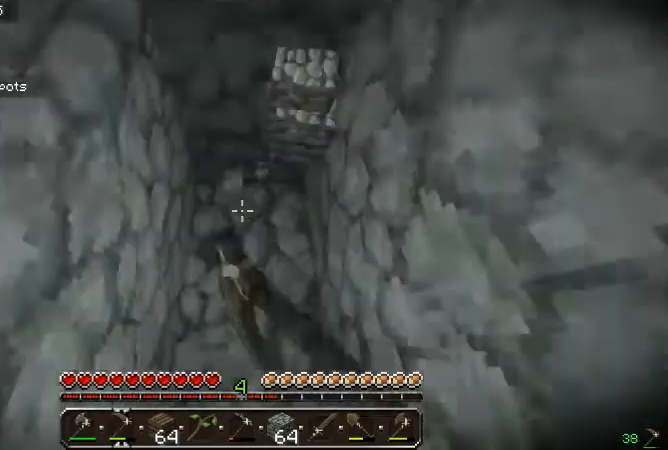
{"keys": [], "mouse": ["left"], "events": []}
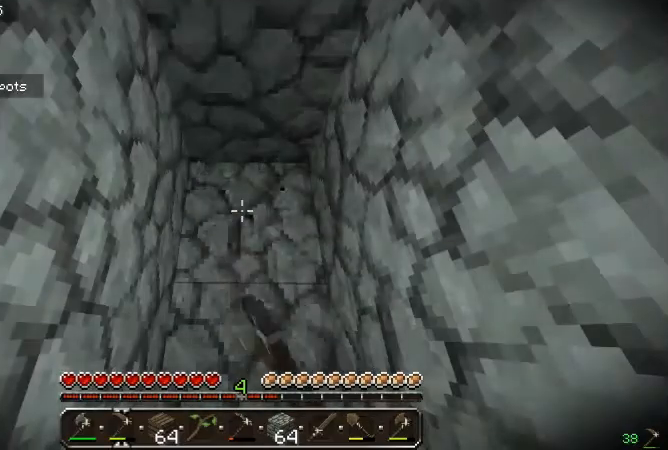
{"keys": [], "mouse": ["left"], "events": []}
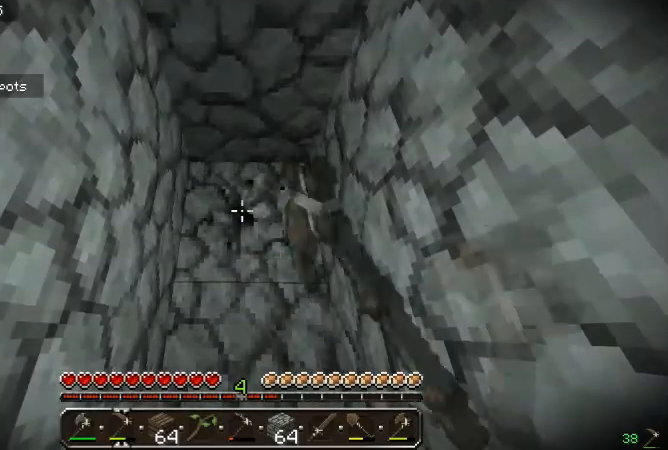
{"keys": [], "mouse": ["left"], "events": []}
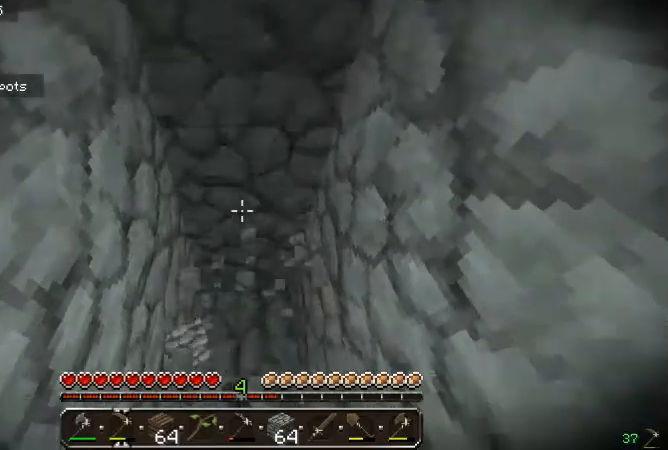
{"keys": [], "mouse": ["left"], "events": []}
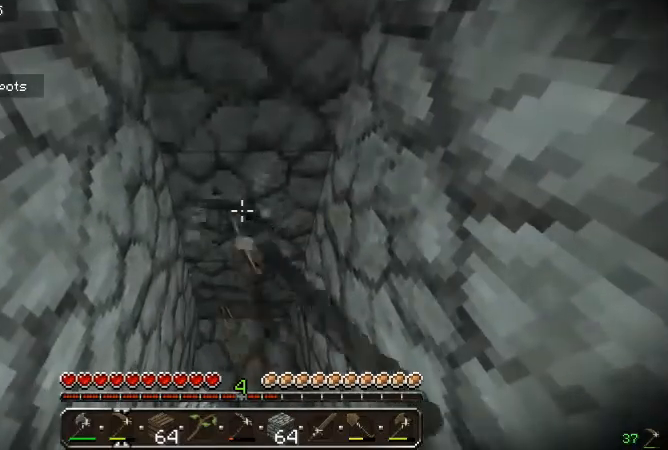
{"keys": [], "mouse": ["left"], "events": []}
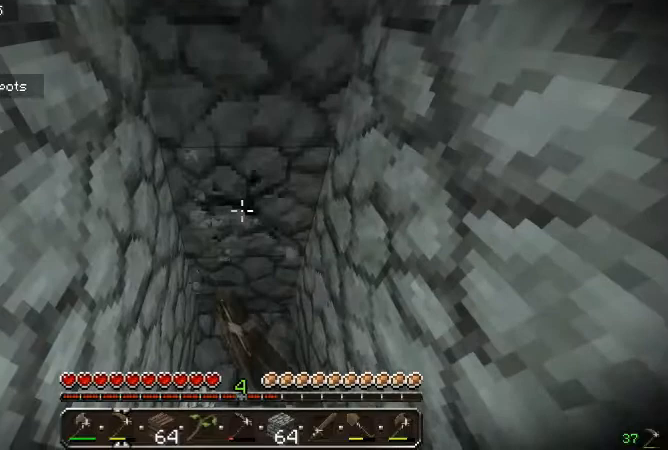
{"keys": [], "mouse": ["left"], "events": []}
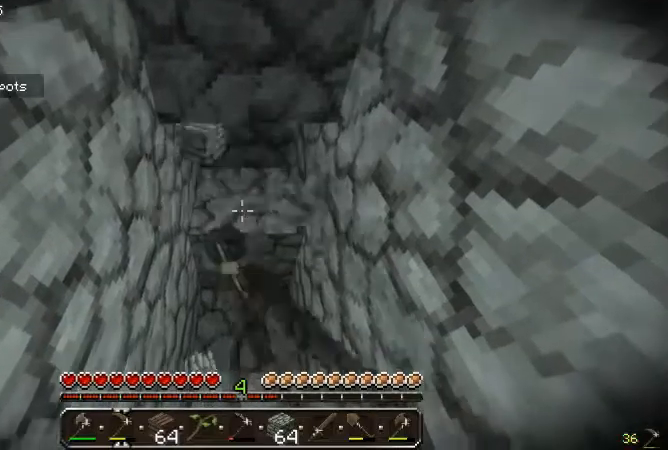
{"keys": [], "mouse": ["left"], "events": []}
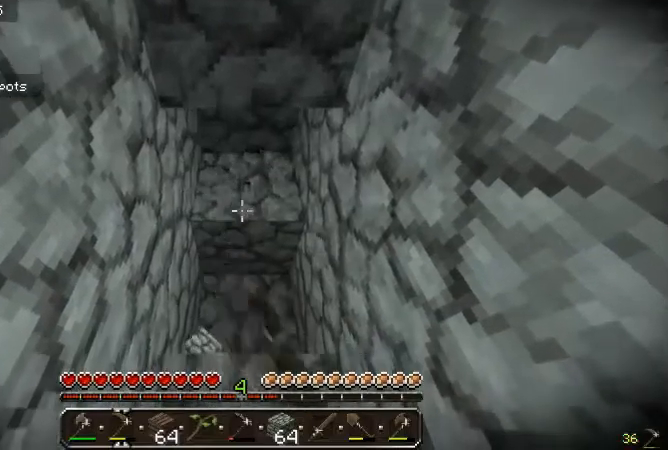
{"keys": [], "mouse": ["left"], "events": []}
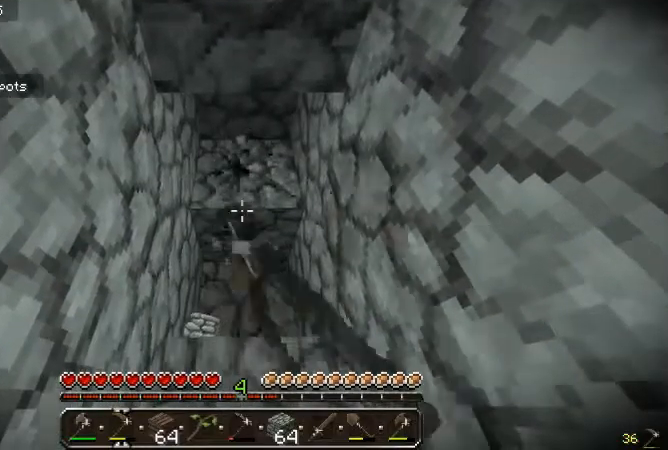
{"keys": [], "mouse": ["left"], "events": [[33, "w", "down"], [367, "w", "up"]]}
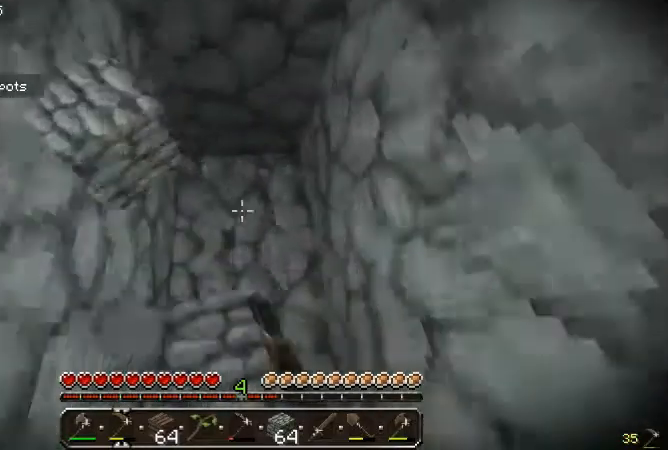
{"keys": [], "mouse": ["left"], "events": []}
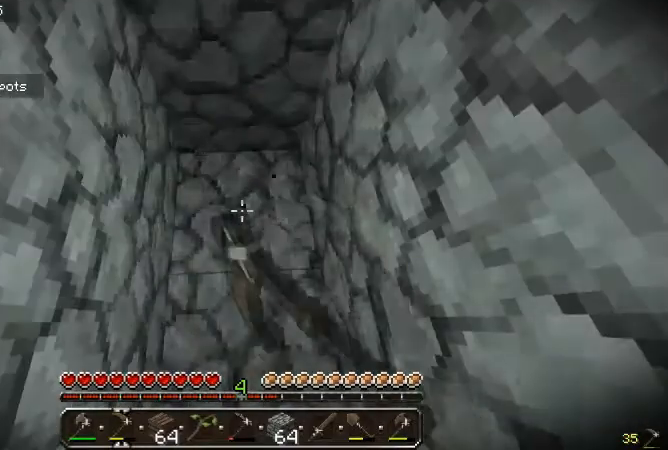
{"keys": [], "mouse": ["left"], "events": []}
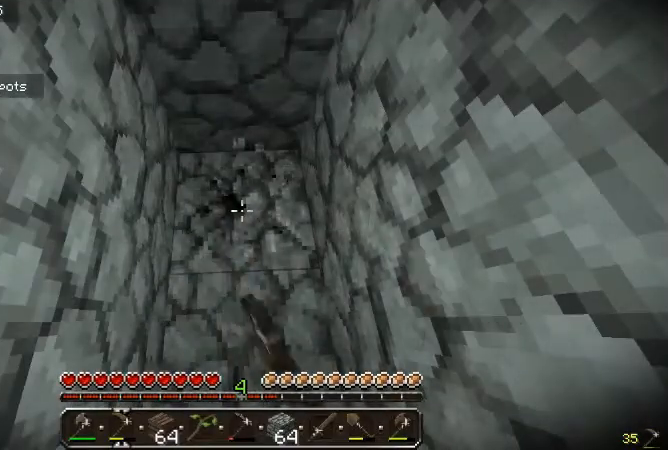
{"keys": [], "mouse": ["left"], "events": []}
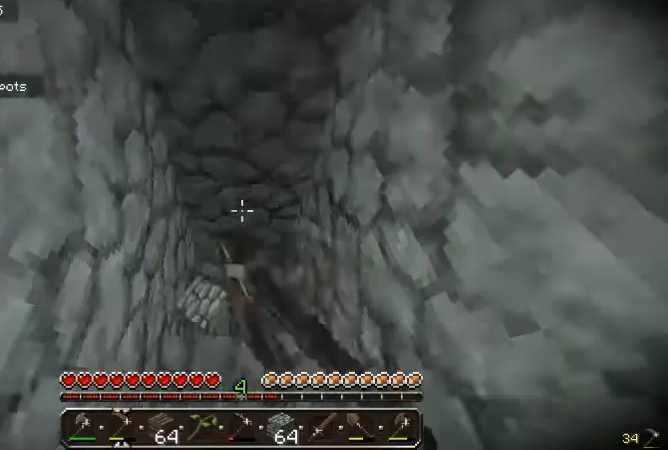
{"keys": [], "mouse": ["left"], "events": []}
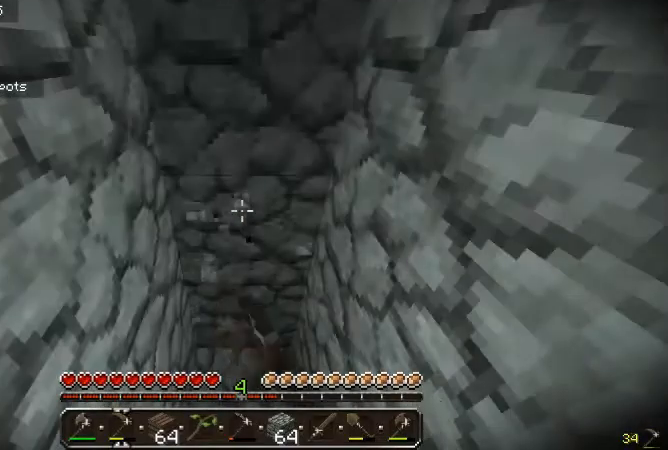
{"keys": [], "mouse": ["left"], "events": []}
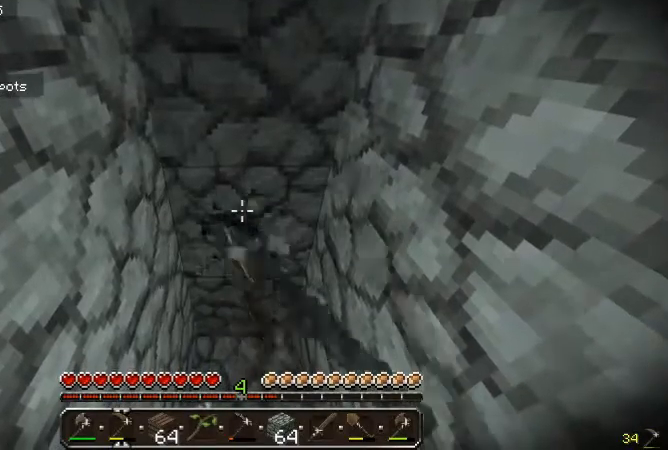
{"keys": [], "mouse": ["left"], "events": []}
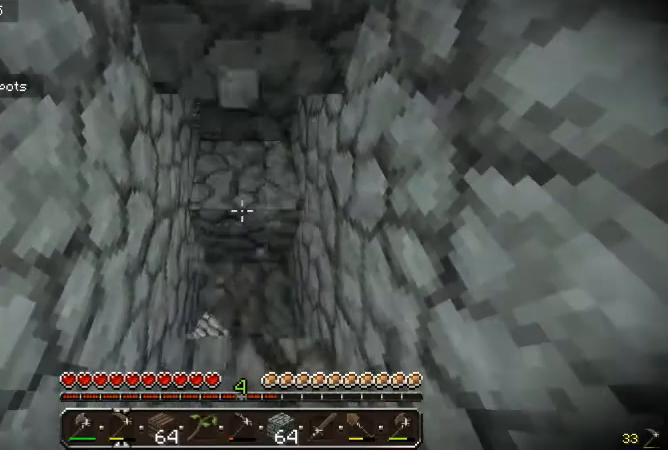
{"keys": [], "mouse": ["left"], "events": []}